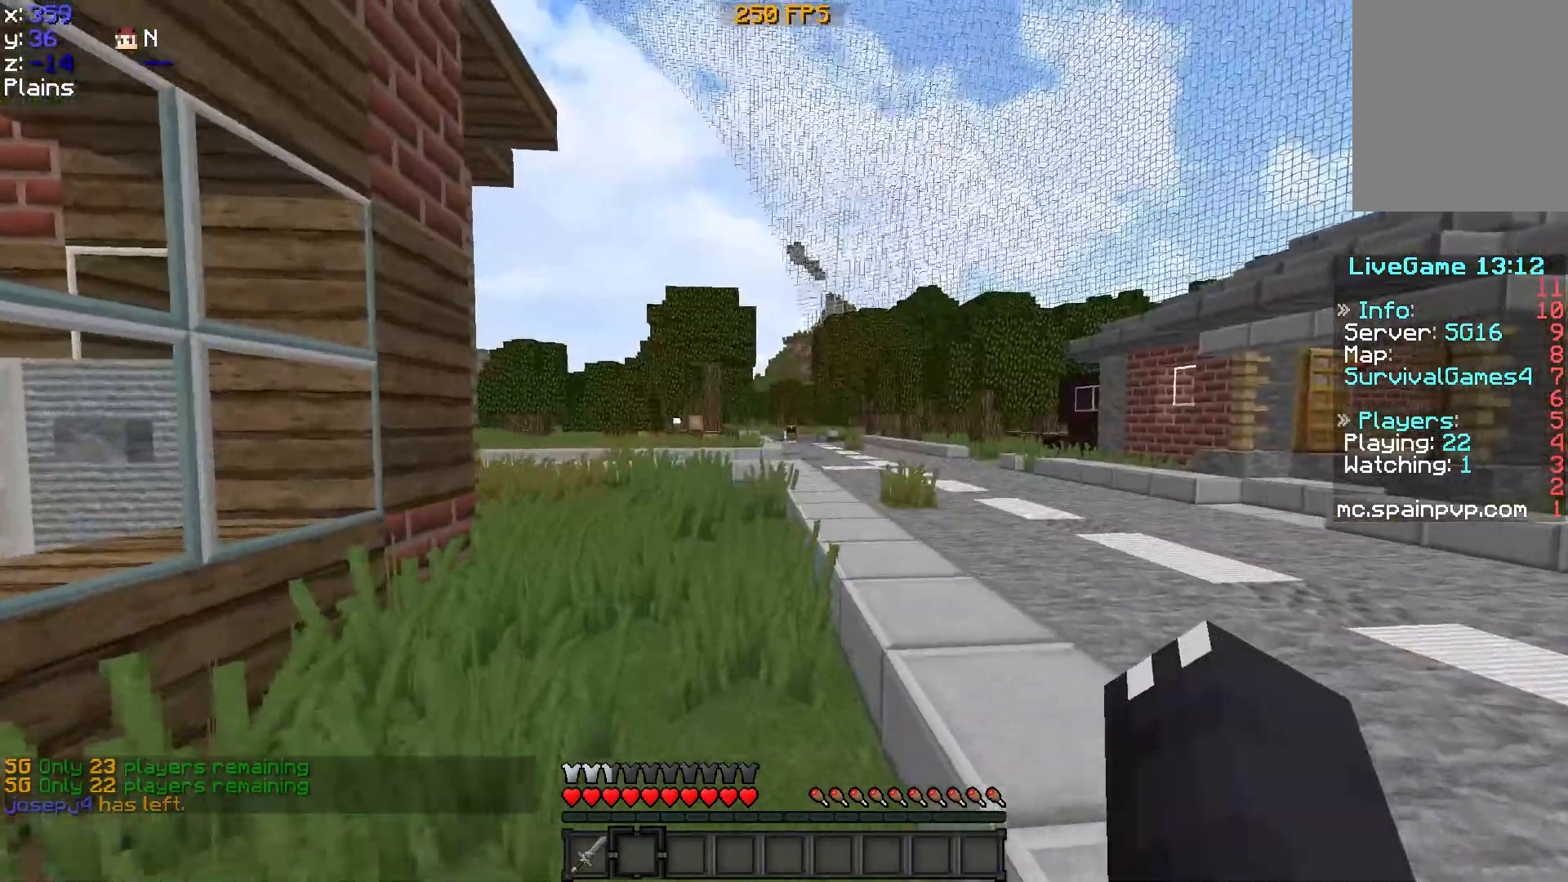
Gameplay with keyboard and mouse; each line is a JSON object with the keys and mouse buttons held at the frame after it. "events" lists presses ("down") and releases ("up") of "a", "d", "s", "w", "mouse_left" and "mouse_right" between this image and that frame as [ms after this image, input, new state], when the widget could be followed in between. "mouse_left", "mouse_right" = the "left", "right" buttons of the "mouse" list. No other keys are recorded. Fast repeated clicks can show as one long hold. Mouse movement is not recorded.
{"keys": ["w"], "mouse": [], "events": []}
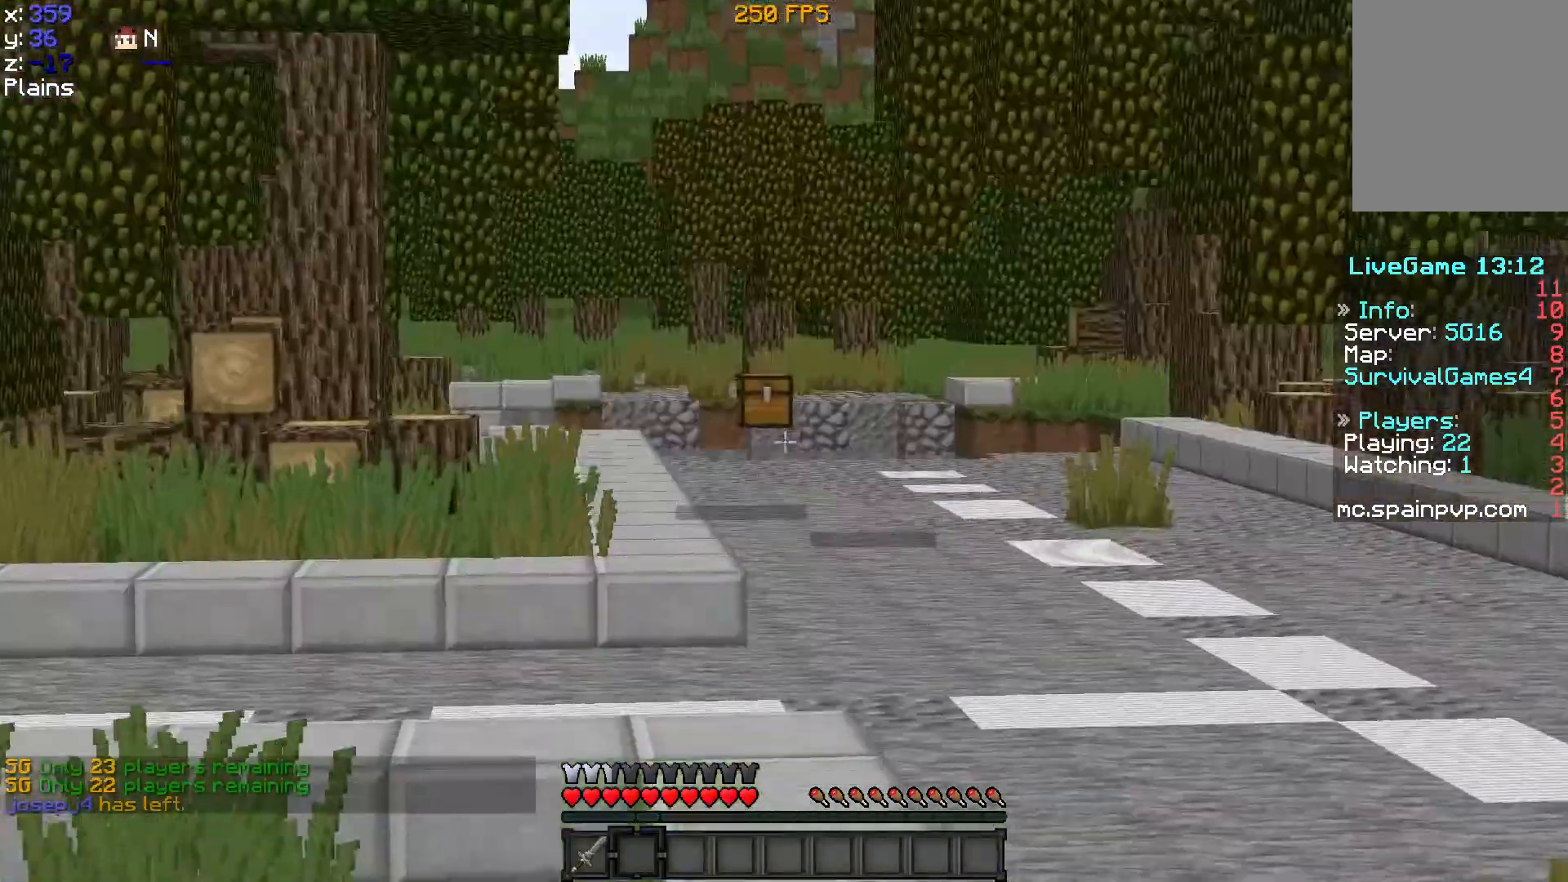
{"keys": ["w"], "mouse": [], "events": []}
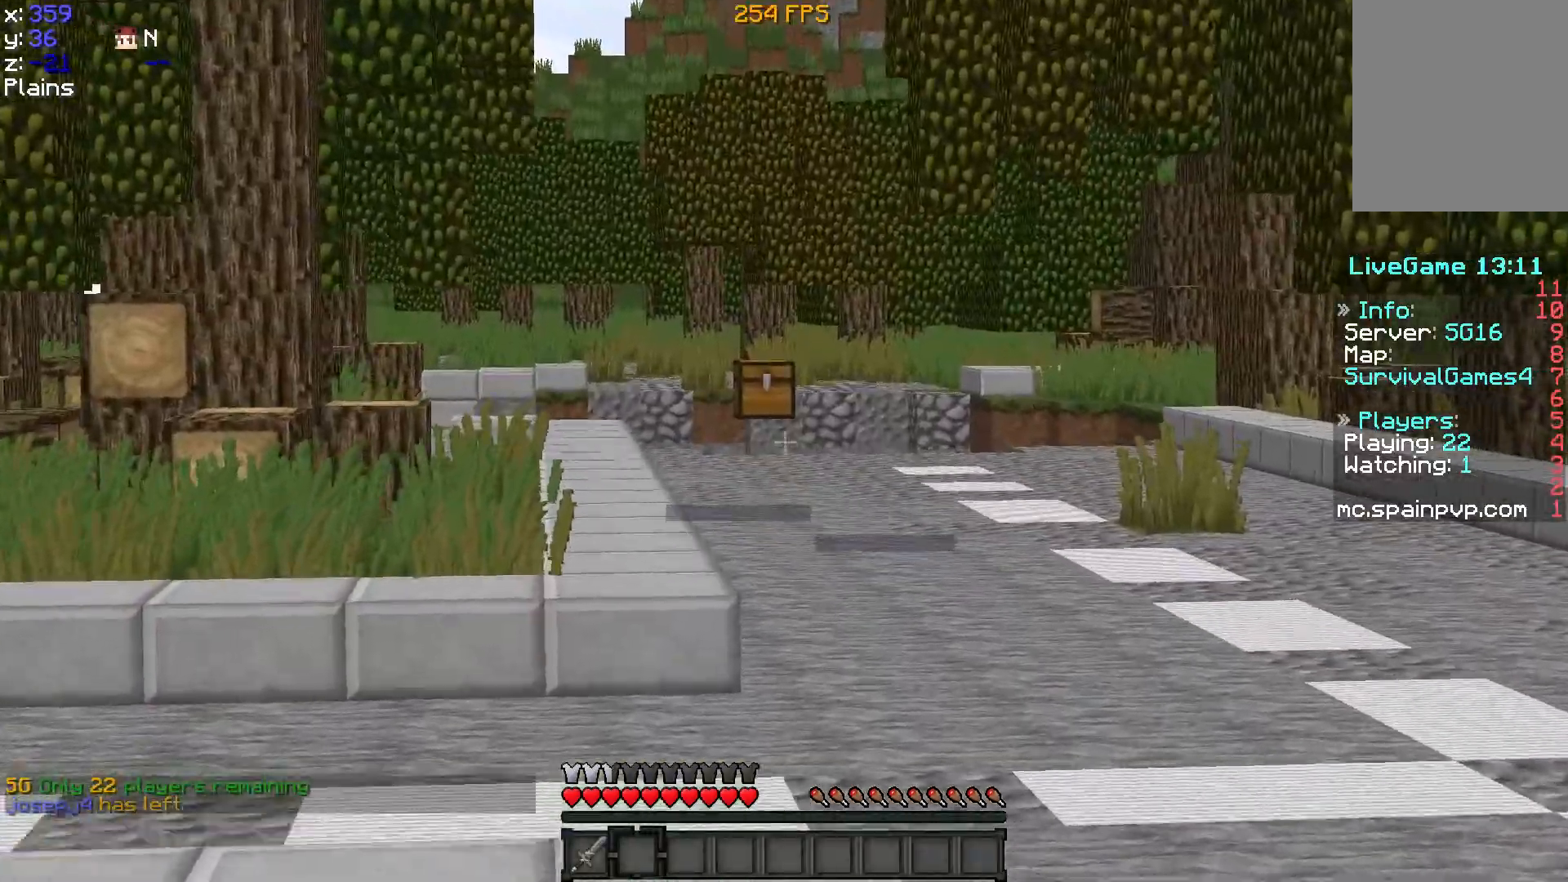
{"keys": ["w"], "mouse": [], "events": []}
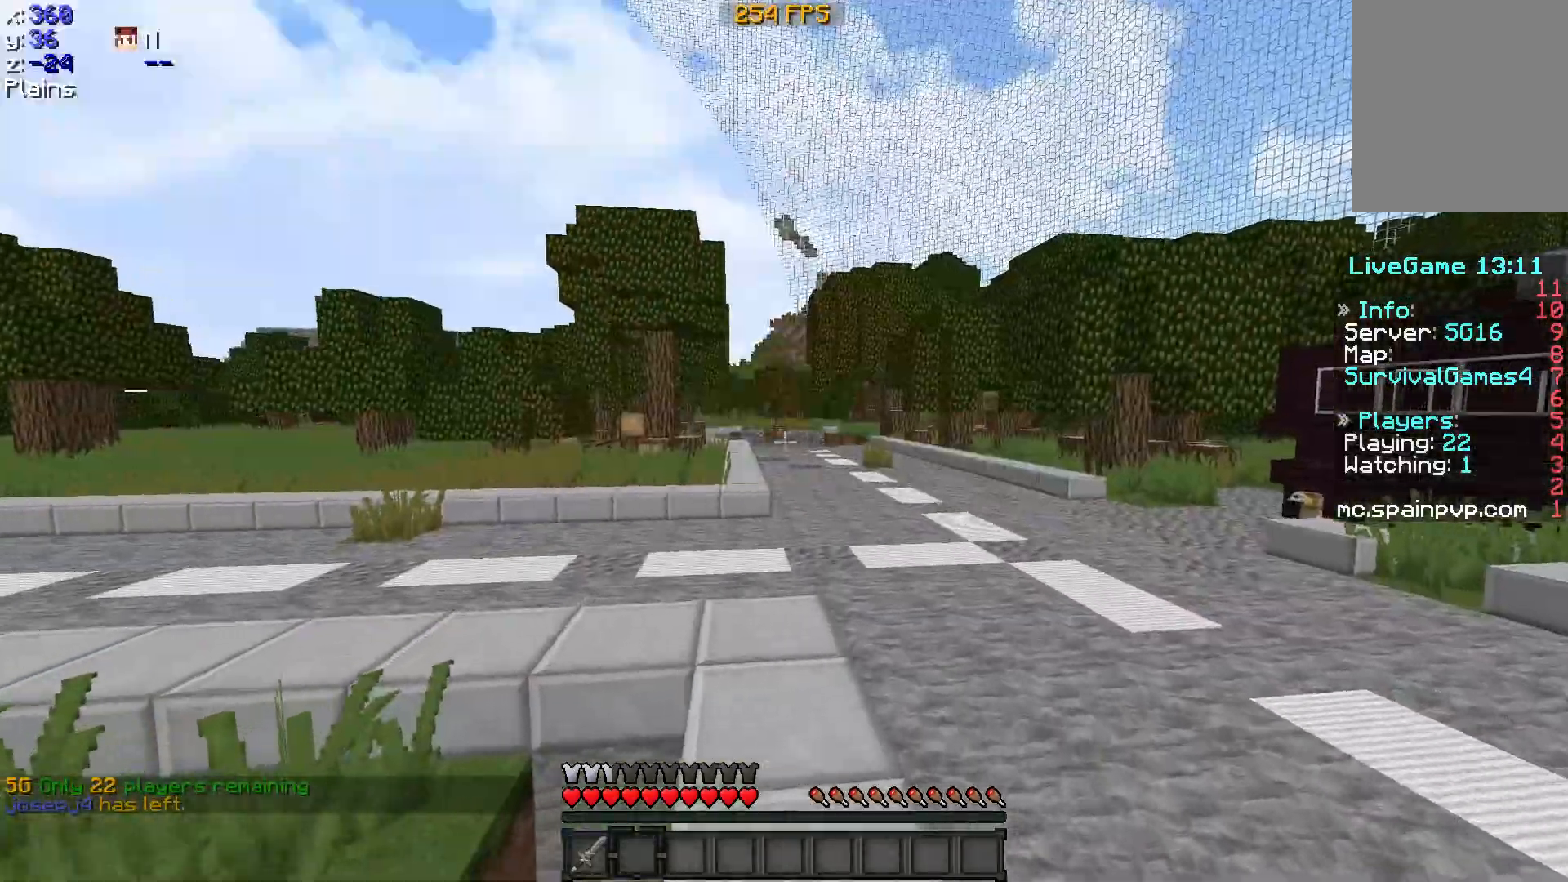
{"keys": ["w"], "mouse": [], "events": []}
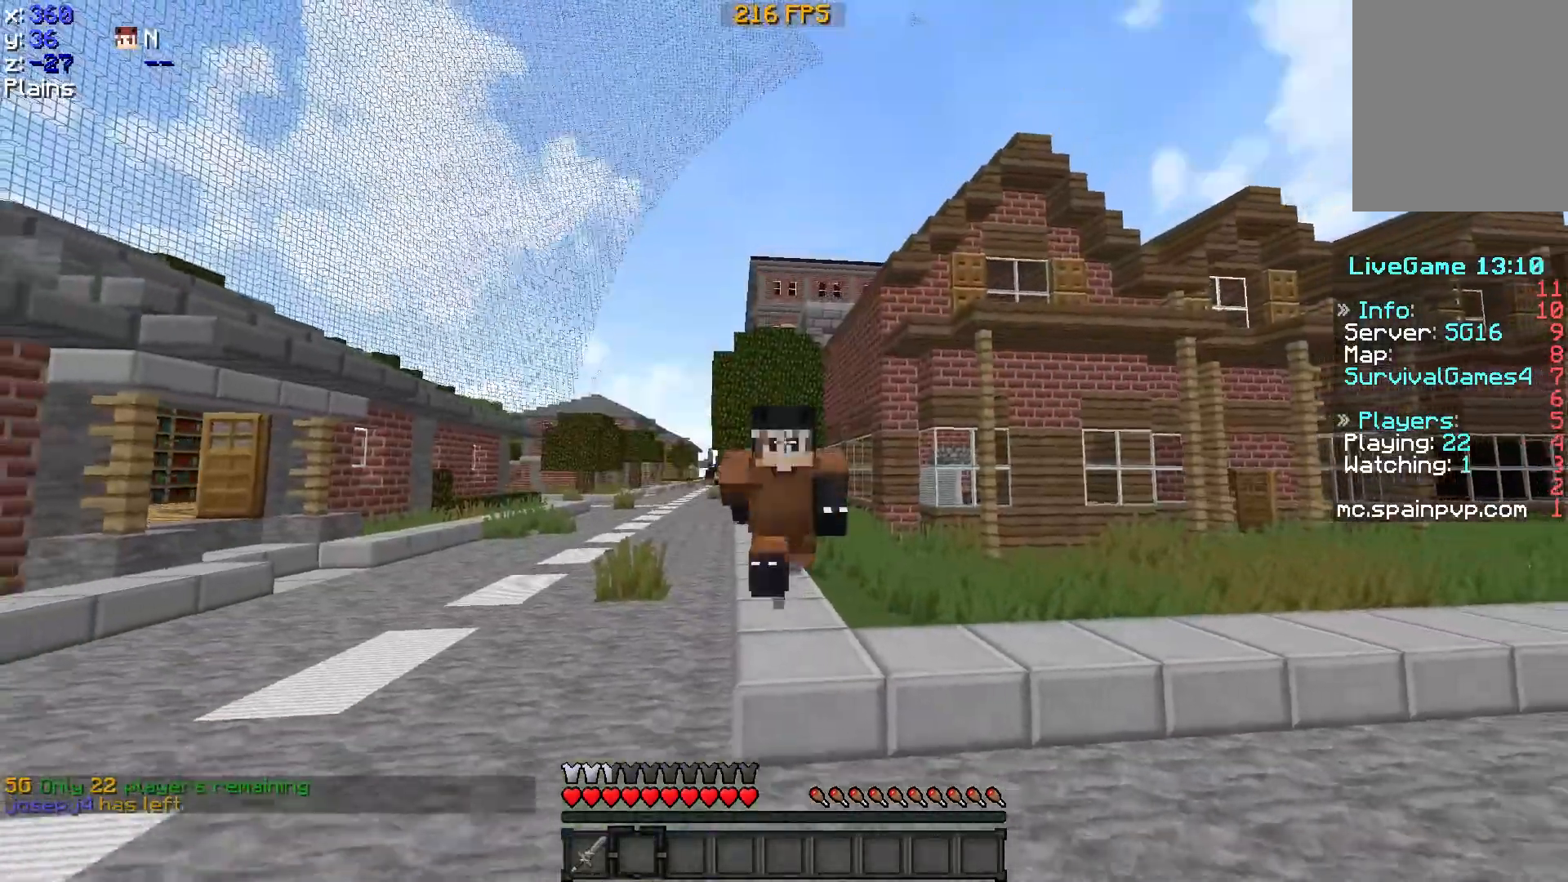
{"keys": ["w"], "mouse": [], "events": []}
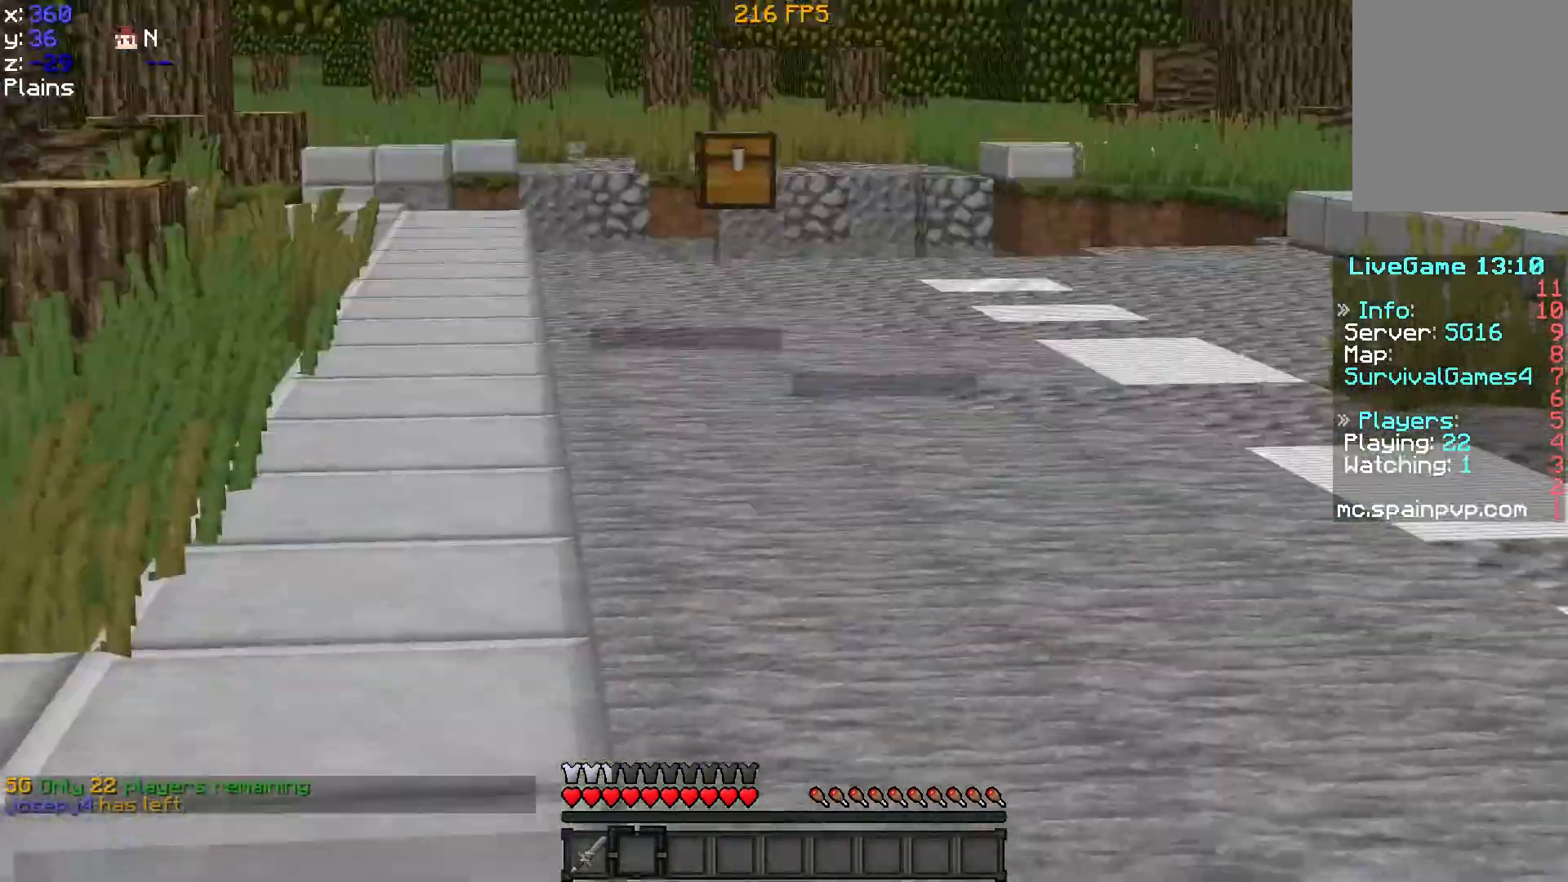
{"keys": ["w"], "mouse": [], "events": []}
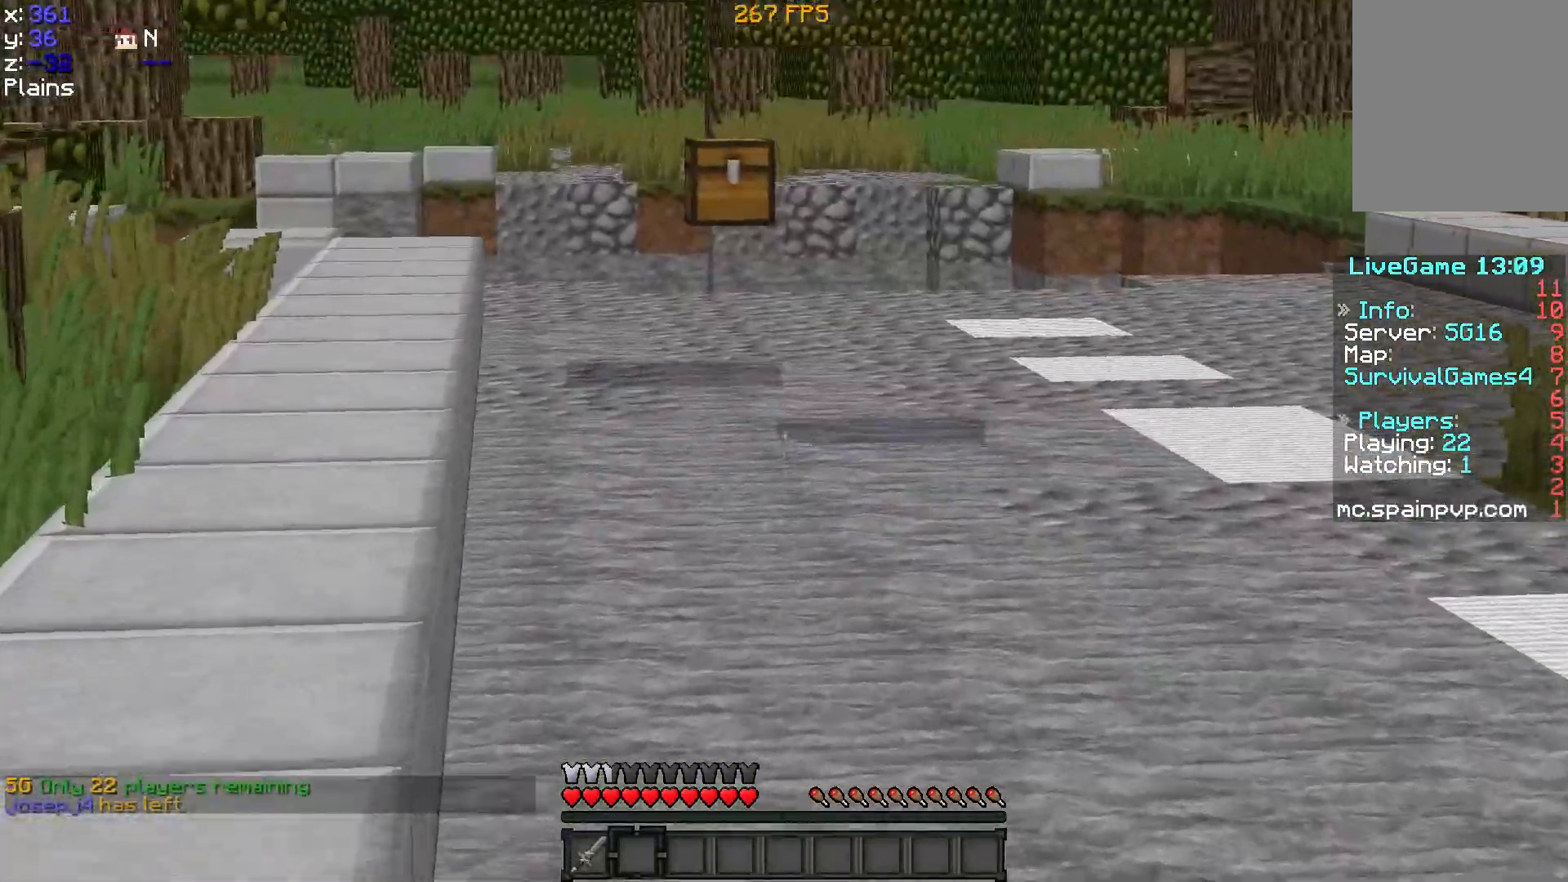
{"keys": ["w"], "mouse": [], "events": []}
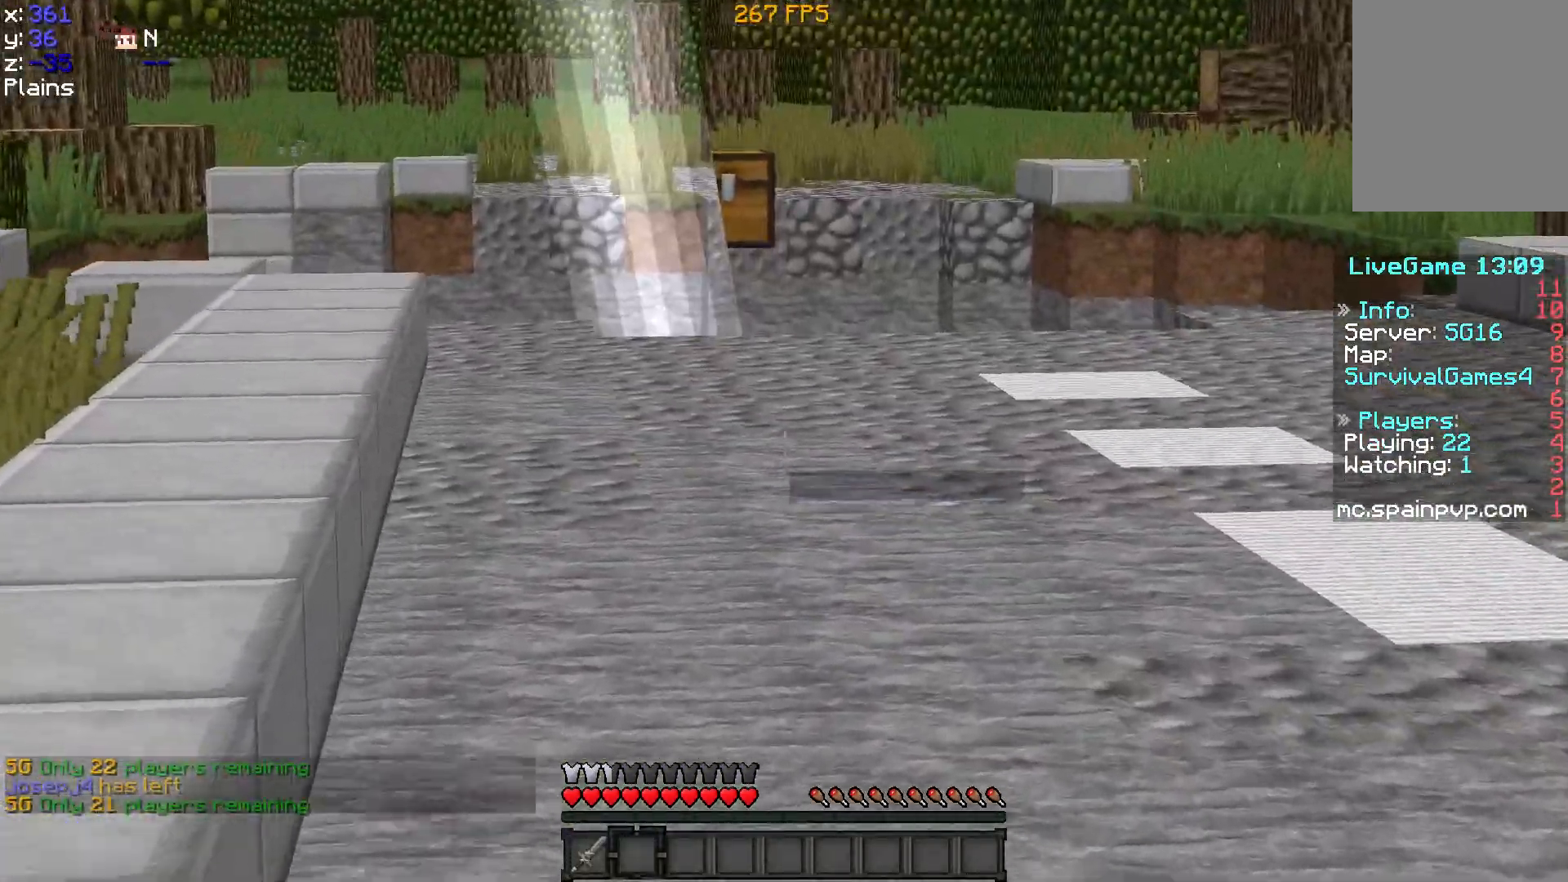
{"keys": ["w"], "mouse": [], "events": []}
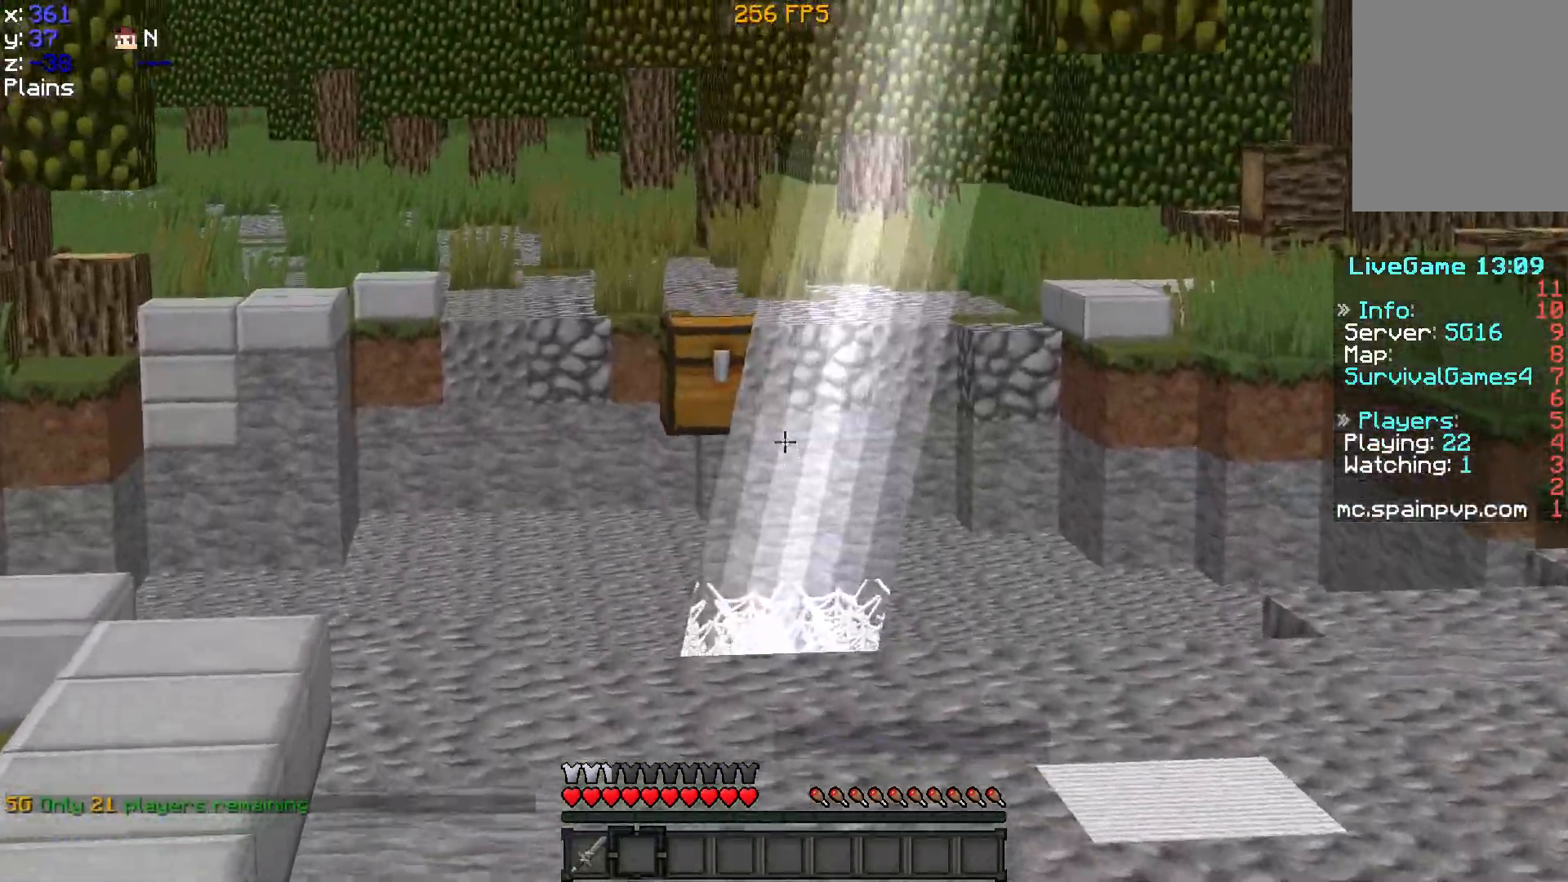
{"keys": ["w"], "mouse": [], "events": []}
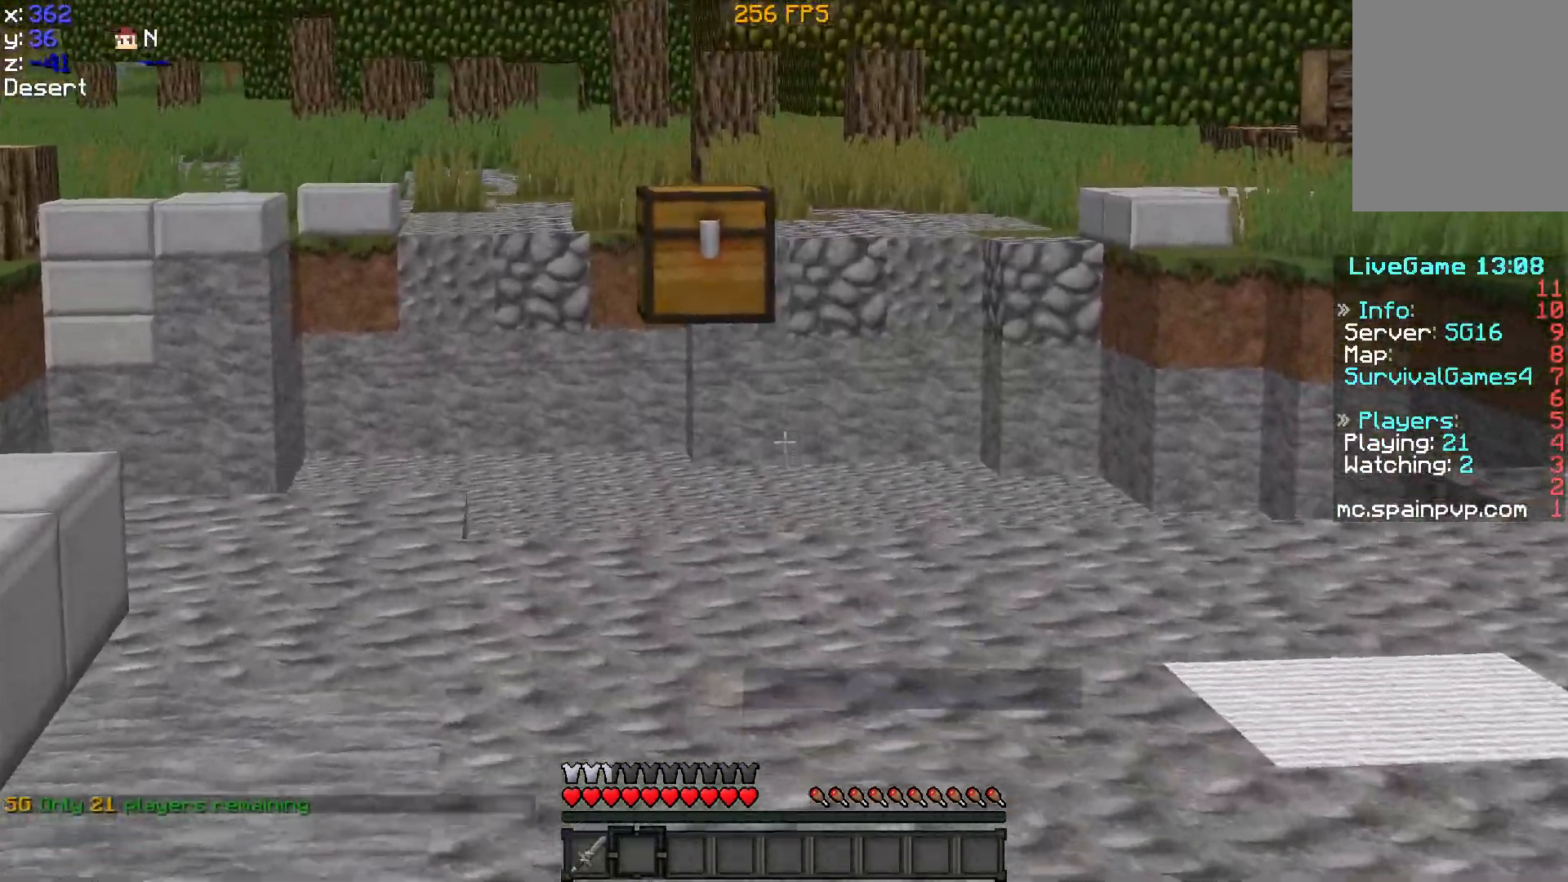
{"keys": ["w"], "mouse": [], "events": []}
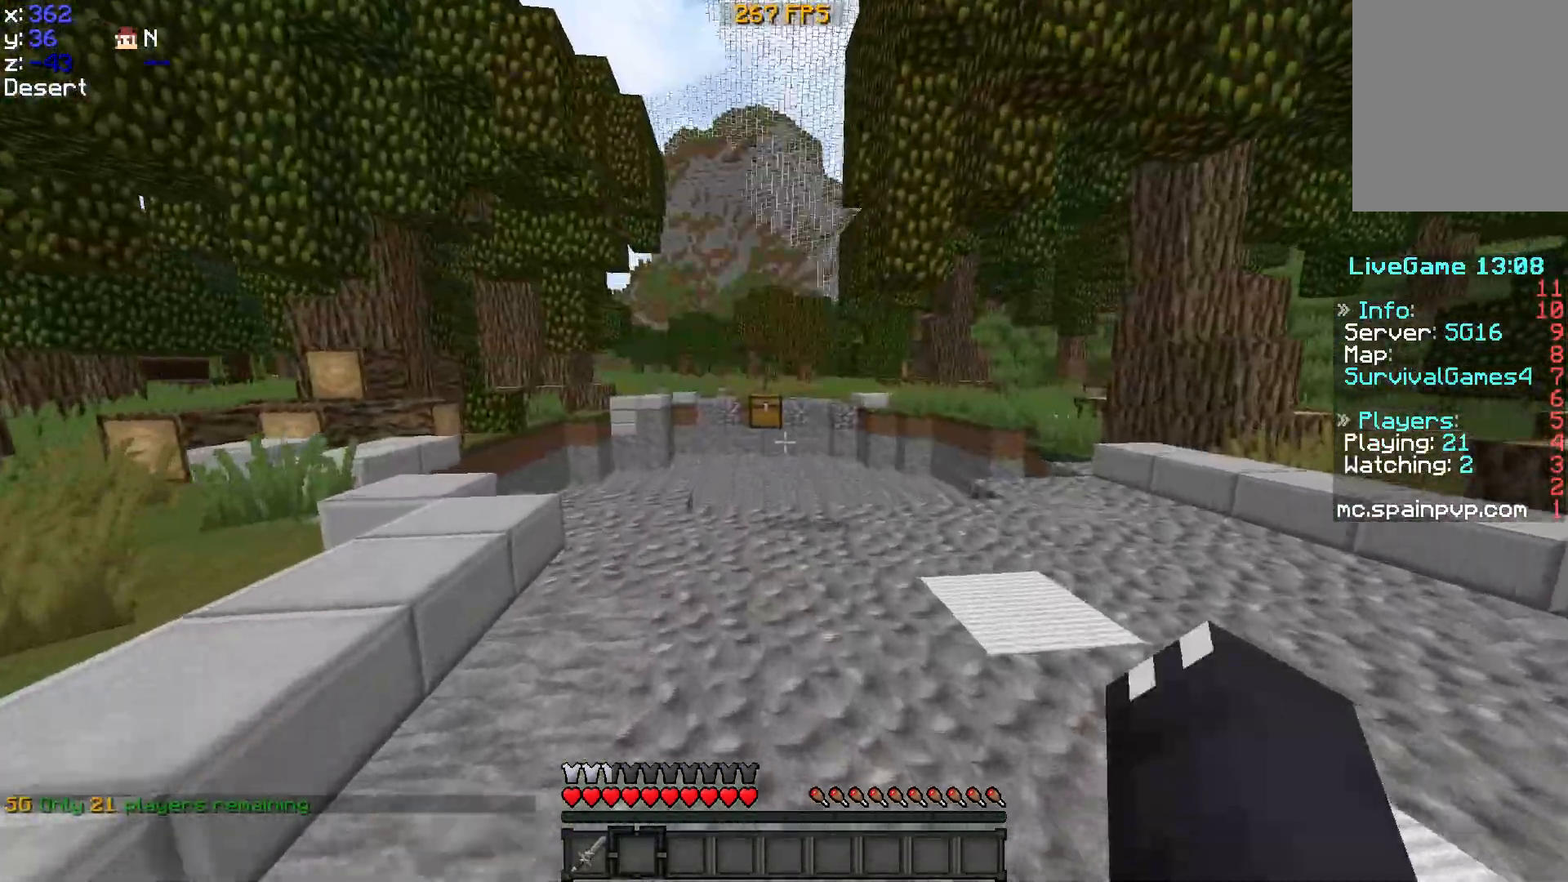
{"keys": ["a", "w"], "mouse": [], "events": [[417, "a", "down"]]}
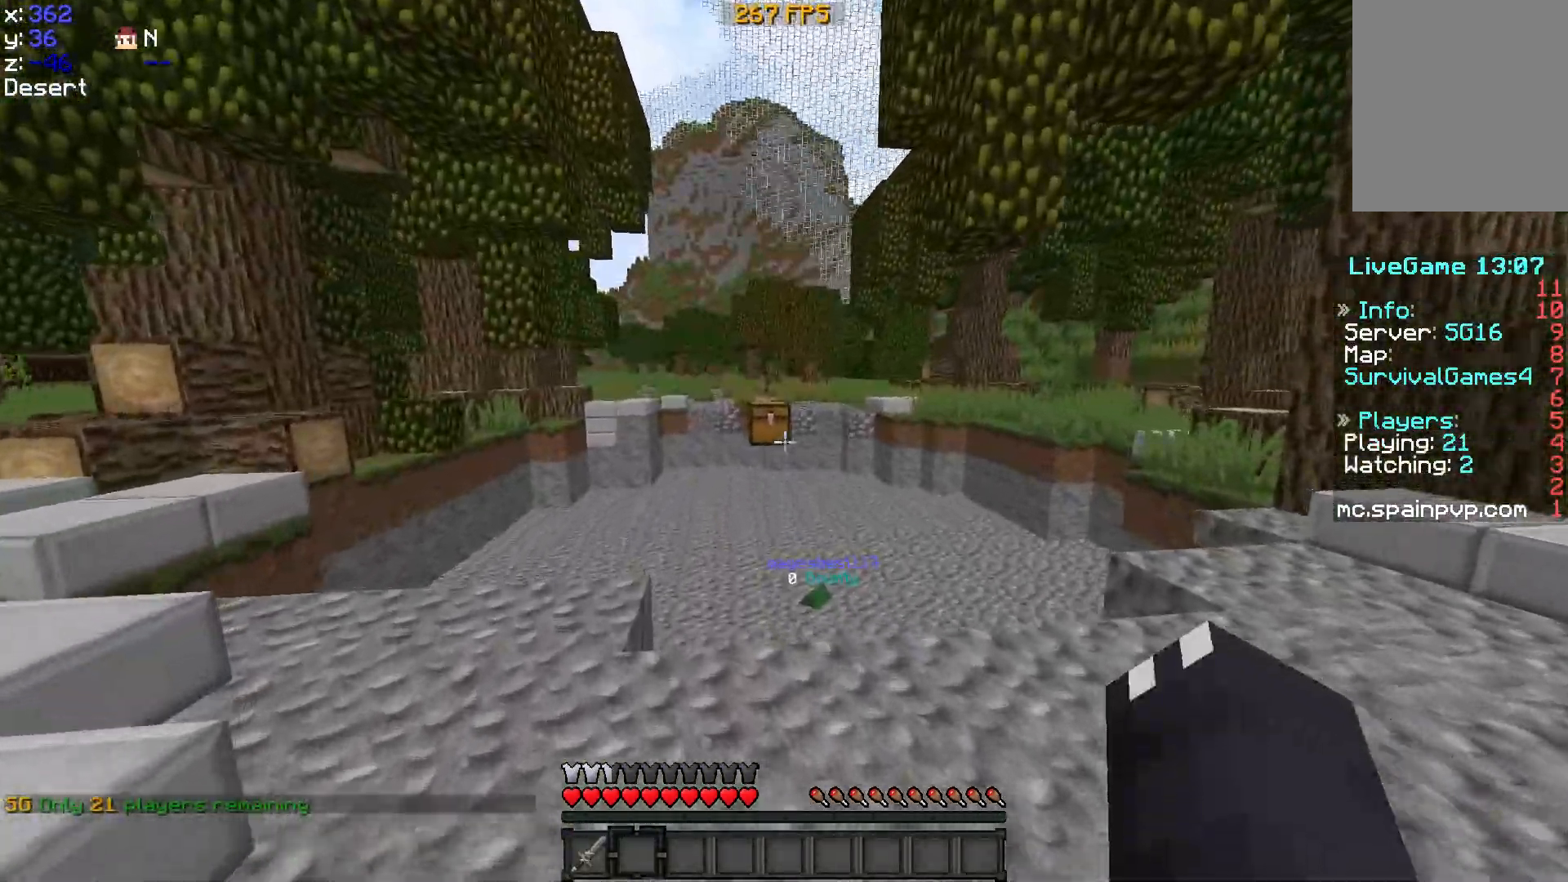
{"keys": [], "mouse": [], "events": [[417, "a", "up"], [467, "w", "up"]]}
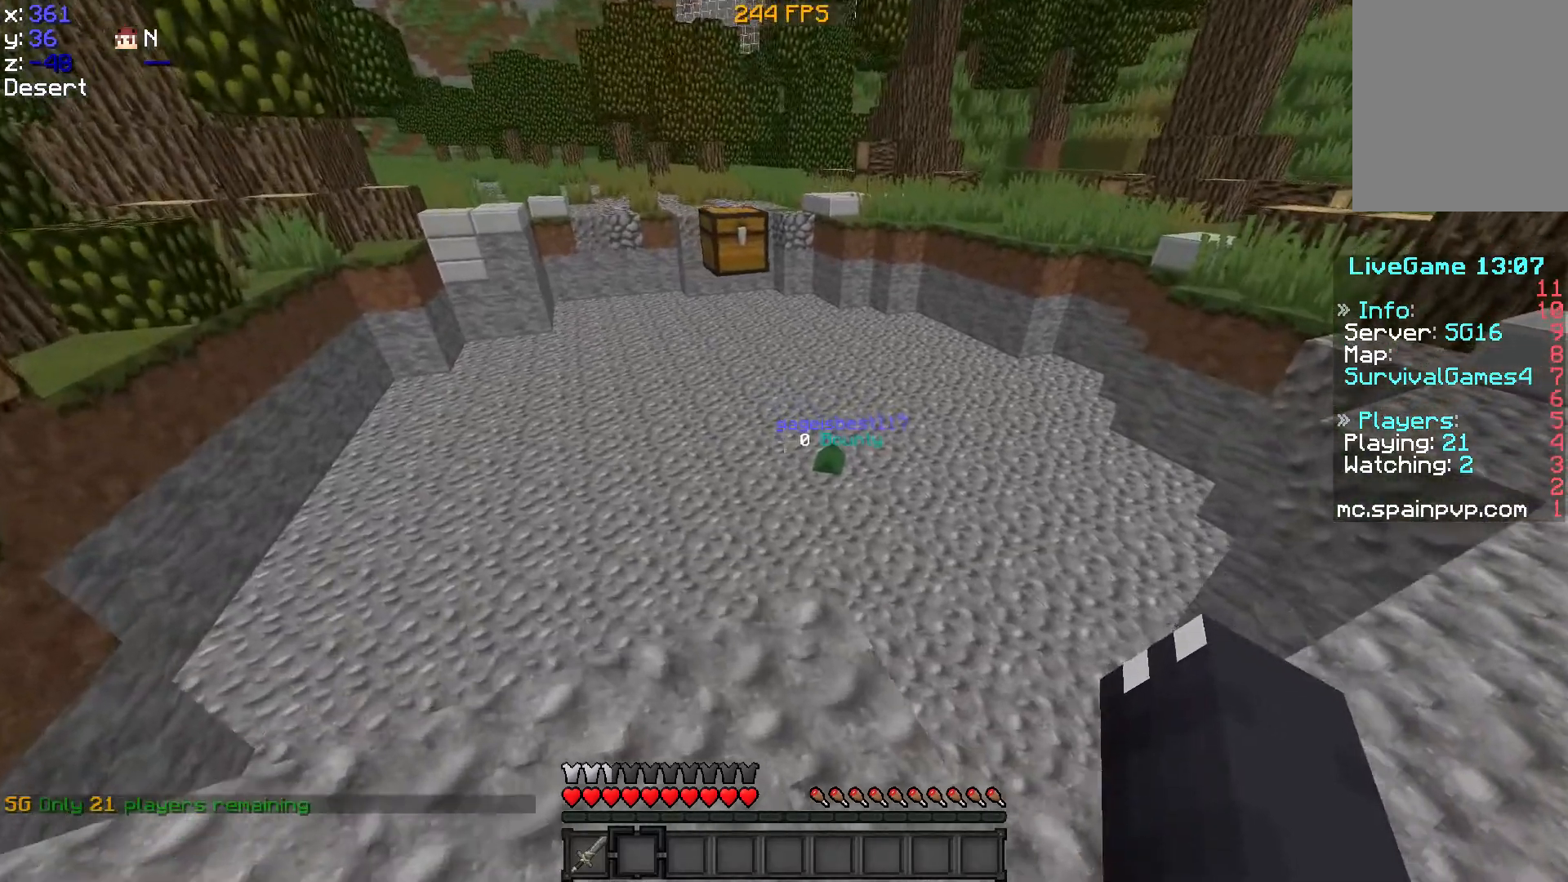
{"keys": [], "mouse": [], "events": []}
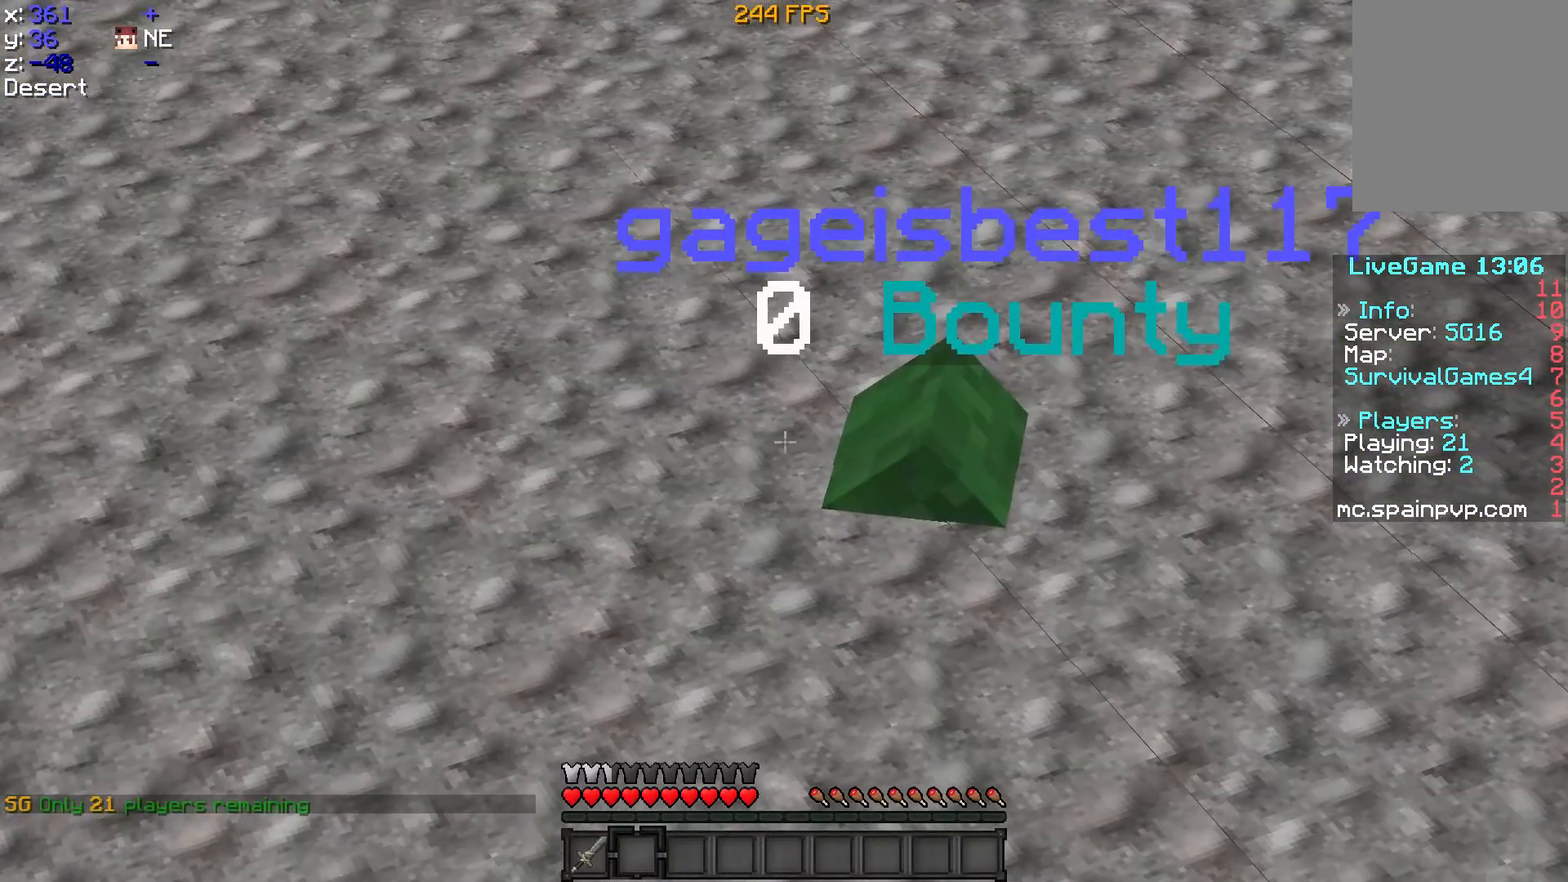
{"keys": [], "mouse": [], "events": []}
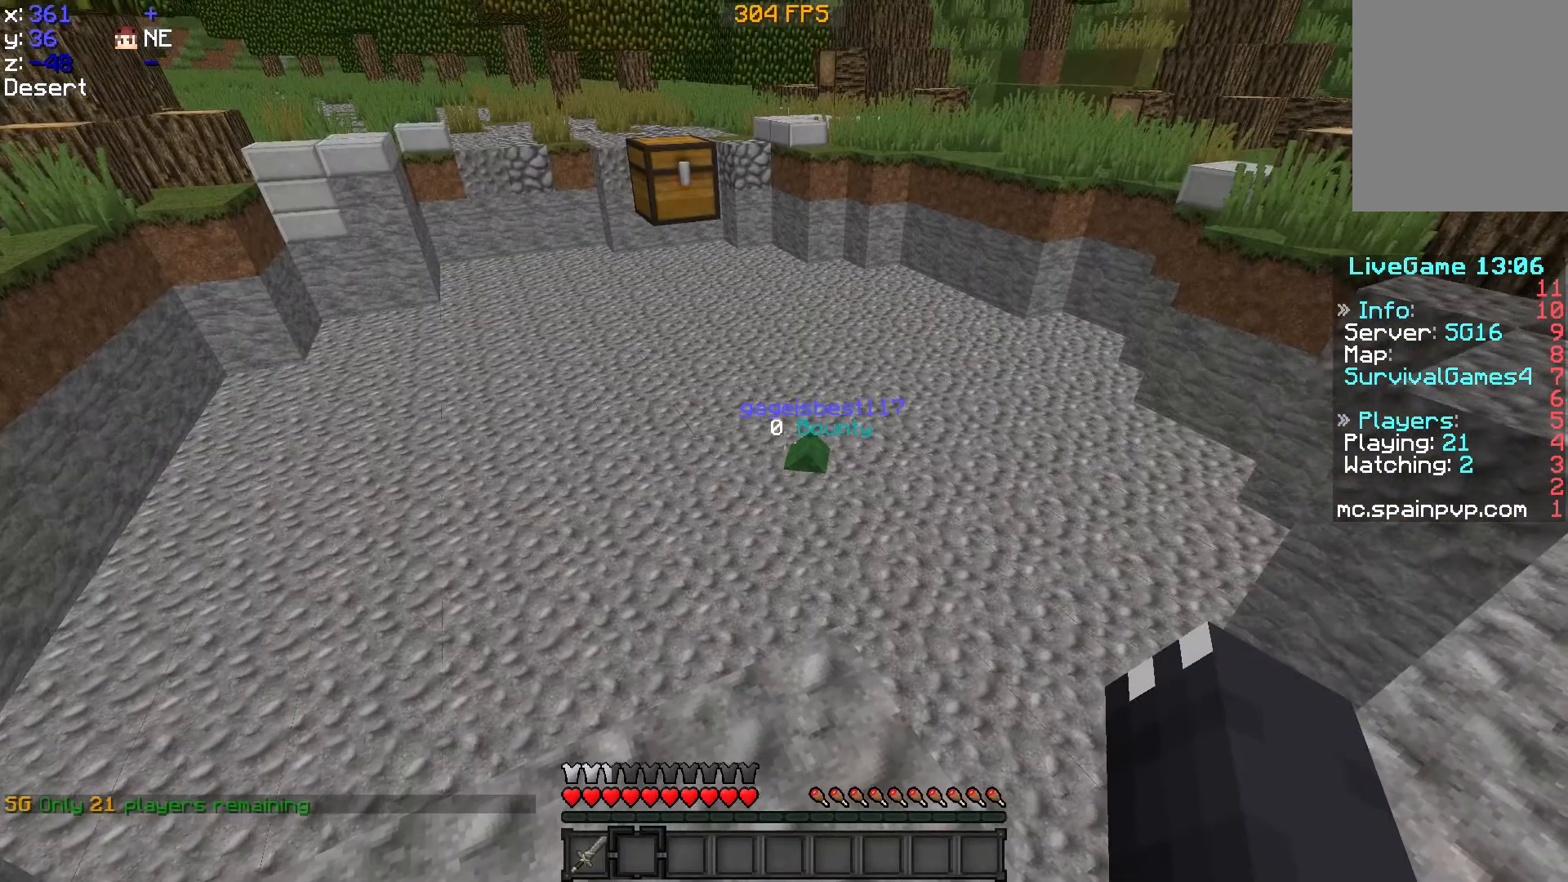
{"keys": [], "mouse": [], "events": []}
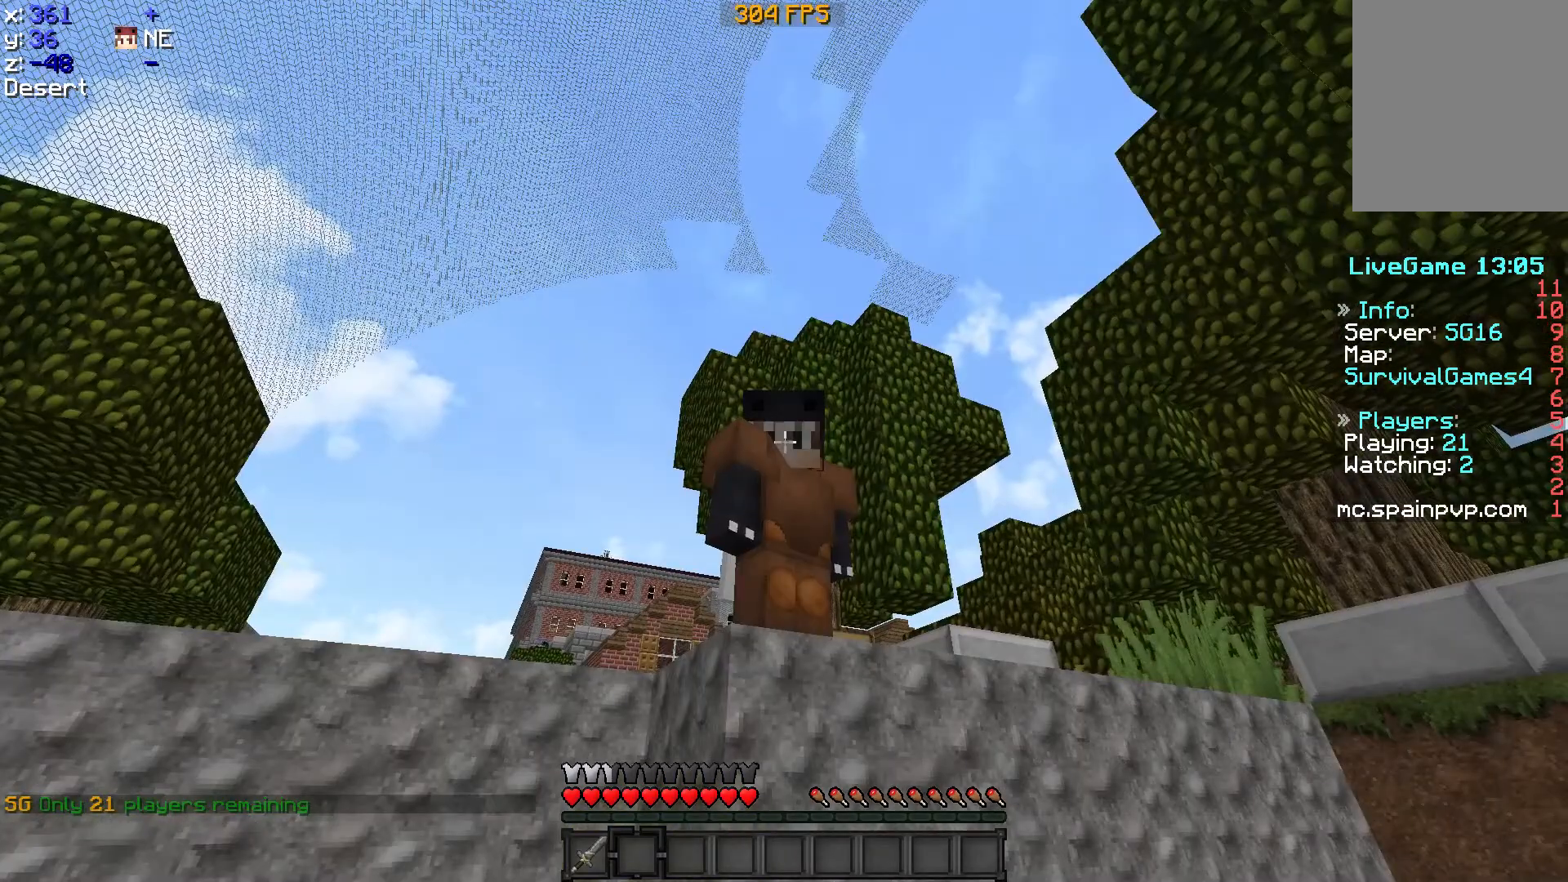
{"keys": [], "mouse": [], "events": []}